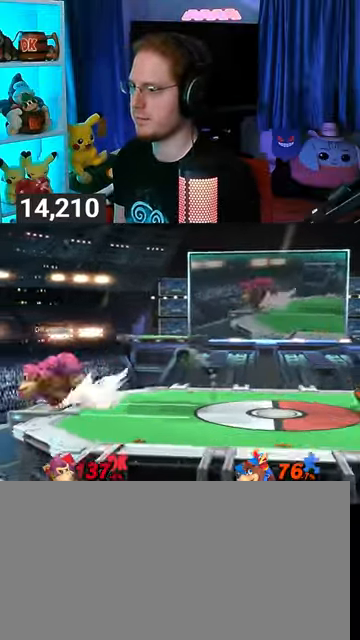
Gameplay with a controller (Nintendo layout); each line is a JSON object with the inputs held at the frame after it. "events" lists button and stick changes between this image and that frame as [ms after this image, input, new state], when the widget could be followed in between. Not read: L3 R3.
{"buttons": [], "left_stick": "left", "right_stick": "center", "events": [[467, "left_stick", "left"]]}
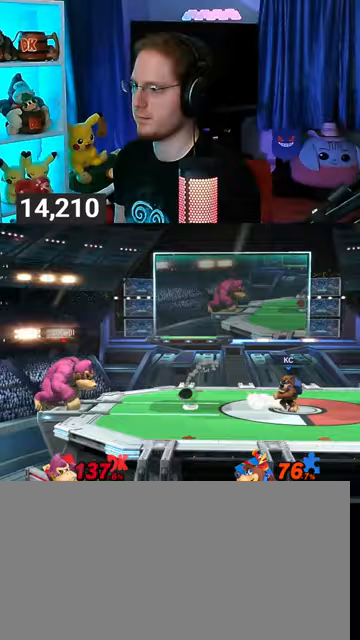
{"buttons": ["B"], "left_stick": "center", "right_stick": "center", "events": [[133, "left_stick", "center"], [467, "B", "down"]]}
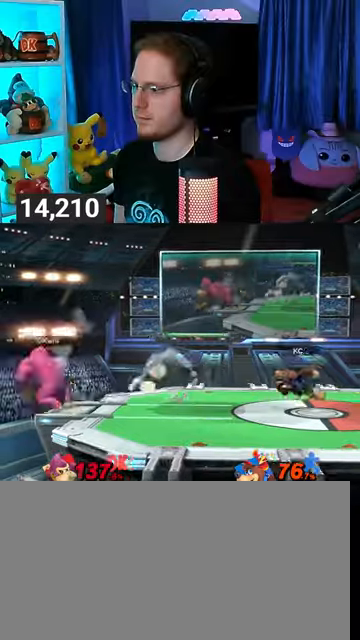
{"buttons": ["R1"], "left_stick": "center", "right_stick": "center", "events": [[33, "B", "up"], [167, "R1", "down"]]}
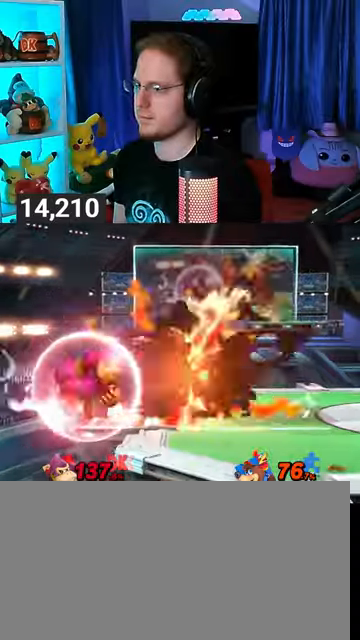
{"buttons": [], "left_stick": "right", "right_stick": "center", "events": [[33, "Y", "down"], [167, "left_stick", "right"], [400, "Y", "up"], [467, "R1", "up"]]}
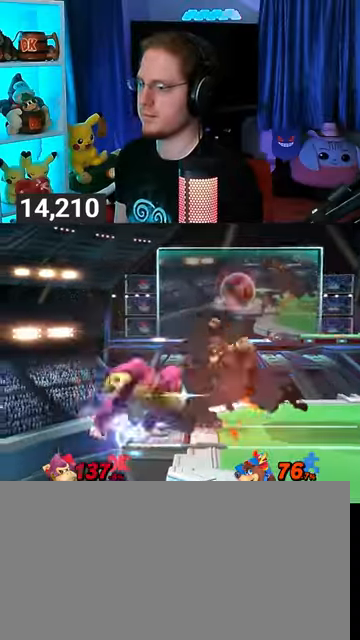
{"buttons": ["R1"], "left_stick": "center", "right_stick": "center", "events": [[233, "left_stick", "center"], [333, "R1", "down"]]}
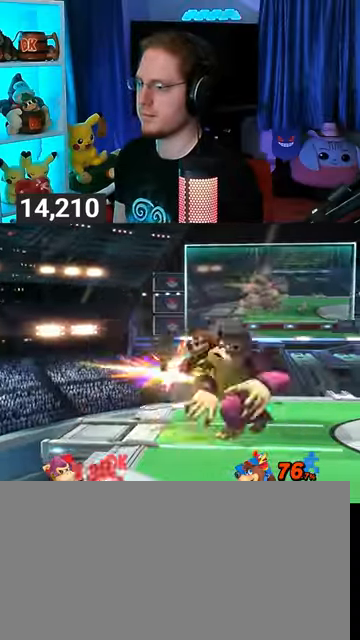
{"buttons": ["R1"], "left_stick": "right", "right_stick": "center", "events": [[300, "left_stick", "right"]]}
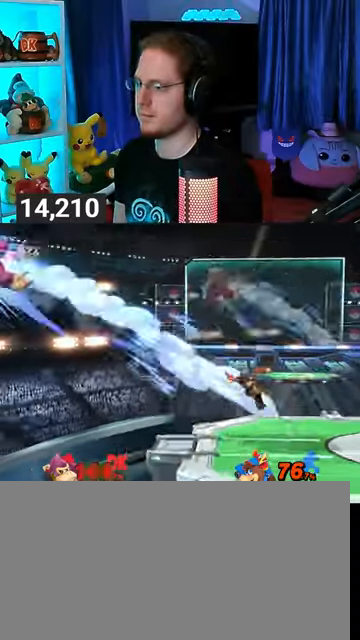
{"buttons": [], "left_stick": "right", "right_stick": "center", "events": [[33, "R1", "up"]]}
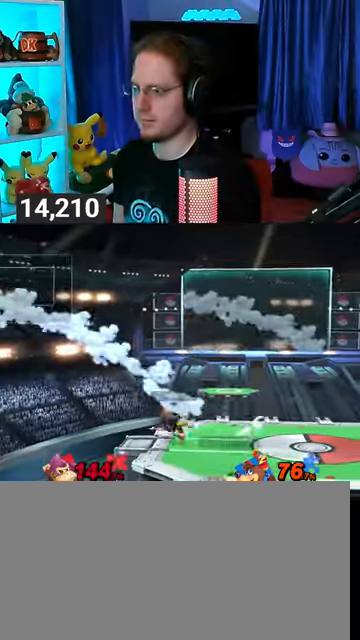
{"buttons": [], "left_stick": "right", "right_stick": "center", "events": []}
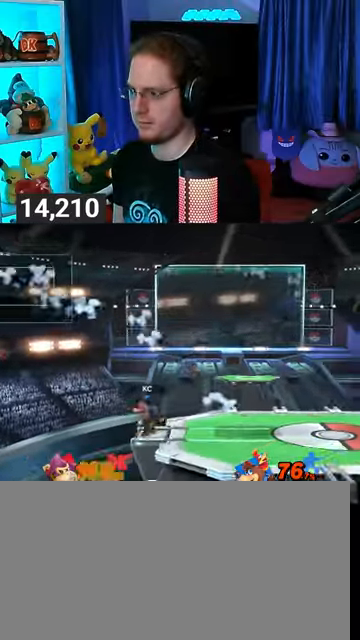
{"buttons": [], "left_stick": "right", "right_stick": "center", "events": []}
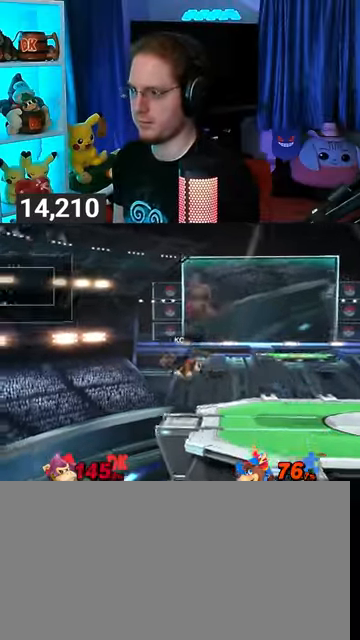
{"buttons": ["Y"], "left_stick": "center", "right_stick": "center", "events": [[67, "Y", "down"], [133, "Y", "up"], [200, "Y", "down"], [200, "left_stick", "left"], [333, "Y", "up"], [367, "Y", "down"], [433, "Y", "up"], [467, "left_stick", "center"], [500, "Y", "down"]]}
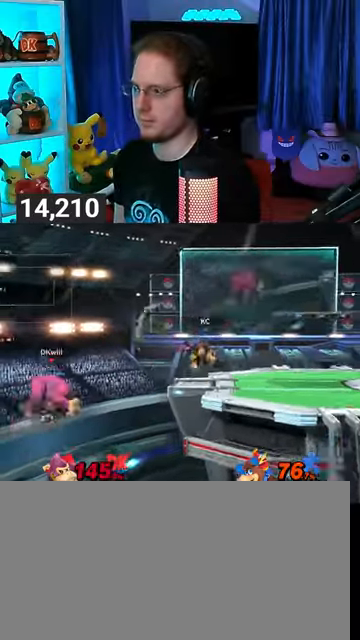
{"buttons": ["Y"], "left_stick": "up-right", "right_stick": "center", "events": [[67, "Y", "up"], [167, "Y", "down"], [233, "Y", "up"], [233, "left_stick", "right"], [300, "Y", "down"], [367, "left_stick", "up"], [400, "Y", "up"], [433, "Y", "down"], [467, "left_stick", "up-right"]]}
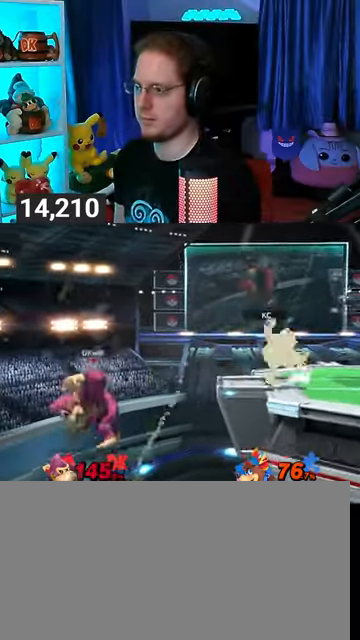
{"buttons": ["Y"], "left_stick": "down-right", "right_stick": "center", "events": [[67, "Y", "up"], [133, "B", "down"], [200, "B", "up"], [267, "left_stick", "down-right"], [367, "Y", "down"]]}
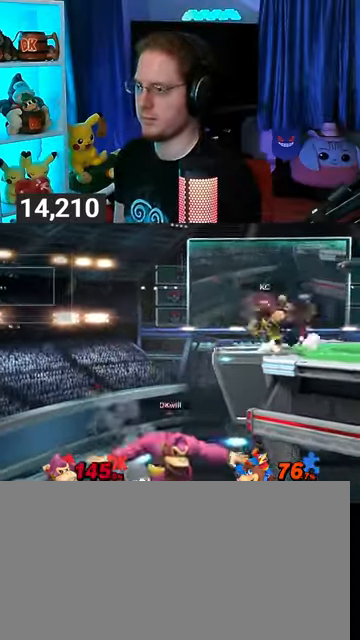
{"buttons": ["Y"], "left_stick": "right", "right_stick": "center", "events": [[500, "left_stick", "right"]]}
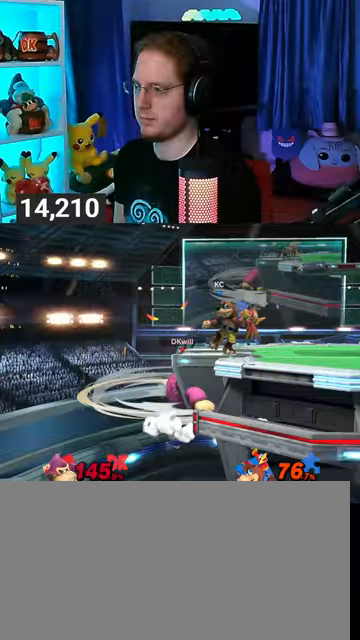
{"buttons": [], "left_stick": "center", "right_stick": "center", "events": [[100, "Y", "up"], [200, "left_stick", "center"]]}
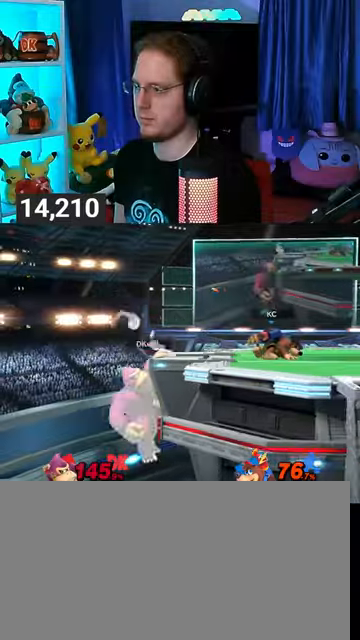
{"buttons": [], "left_stick": "center", "right_stick": "center", "events": []}
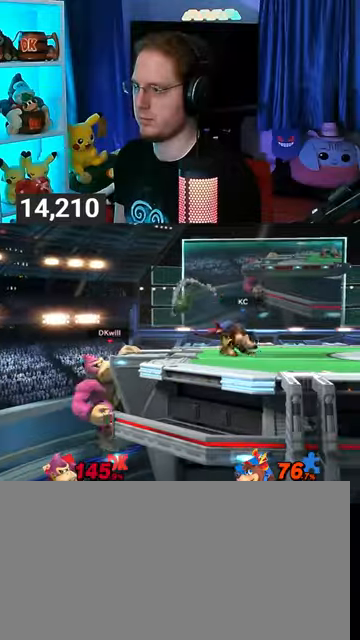
{"buttons": [], "left_stick": "center", "right_stick": "center", "events": []}
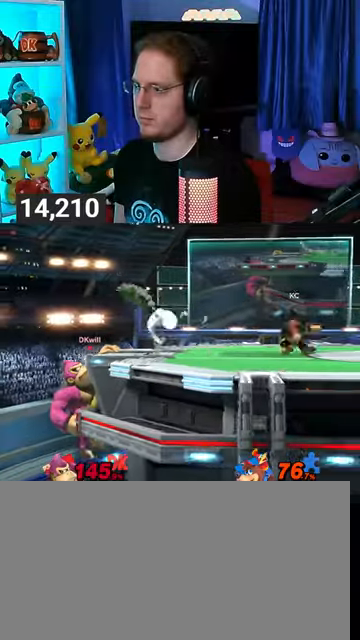
{"buttons": [], "left_stick": "center", "right_stick": "center", "events": []}
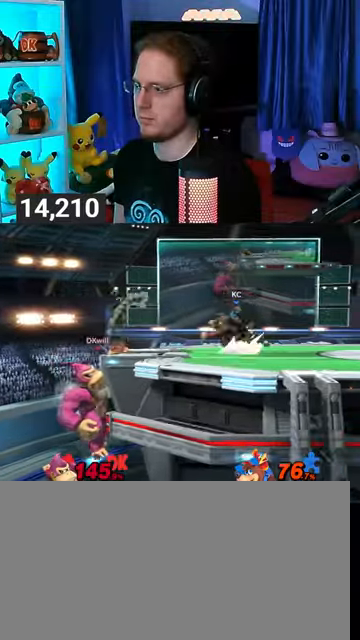
{"buttons": [], "left_stick": "right", "right_stick": "center", "events": [[300, "left_stick", "right"]]}
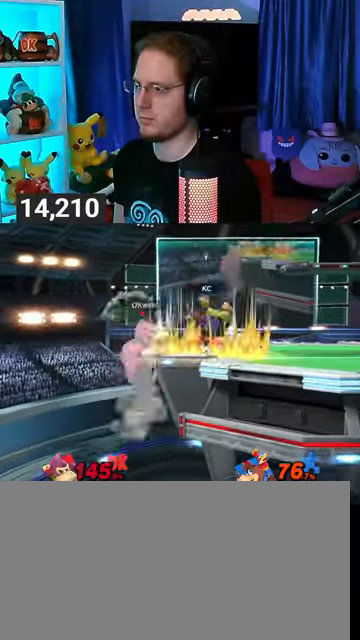
{"buttons": ["R1"], "left_stick": "right", "right_stick": "center", "events": [[200, "left_stick", "center"], [333, "R1", "down"], [467, "left_stick", "right"]]}
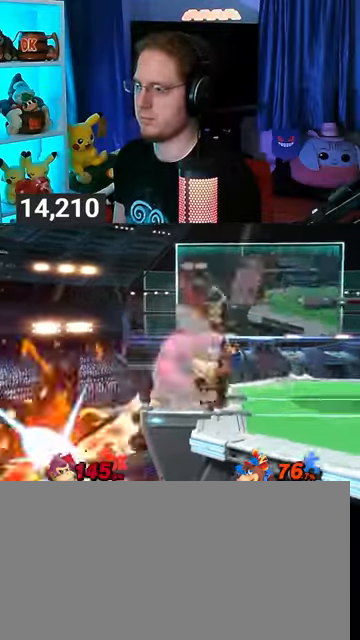
{"buttons": ["B"], "left_stick": "down", "right_stick": "center", "events": [[200, "left_stick", "center"], [367, "R1", "up"], [400, "left_stick", "down"], [500, "B", "down"]]}
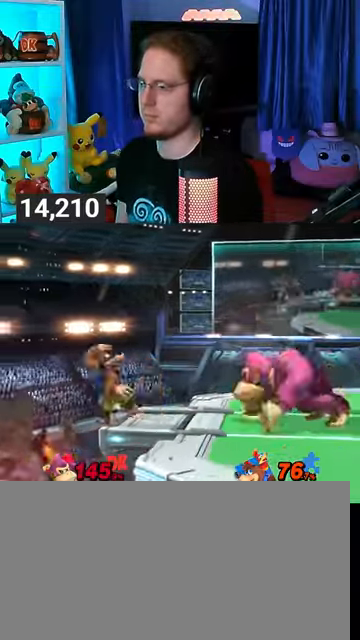
{"buttons": ["Y"], "left_stick": "down", "right_stick": "center", "events": [[67, "B", "up"], [300, "Y", "down"]]}
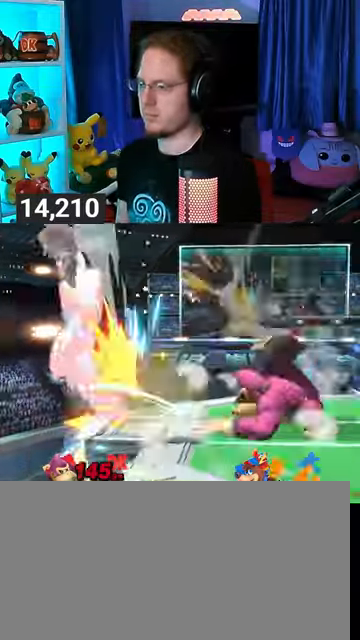
{"buttons": [], "left_stick": "center", "right_stick": "center", "events": [[133, "Y", "up"], [200, "left_stick", "center"], [333, "B", "down"], [400, "B", "up"]]}
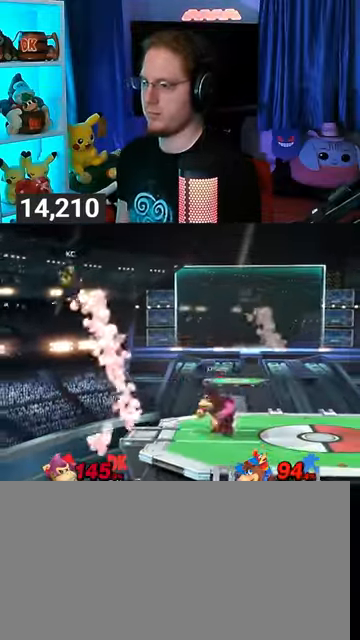
{"buttons": [], "left_stick": "center", "right_stick": "center", "events": []}
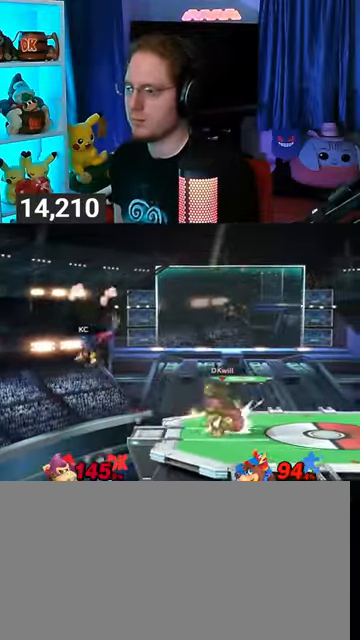
{"buttons": [], "left_stick": "center", "right_stick": "center", "events": []}
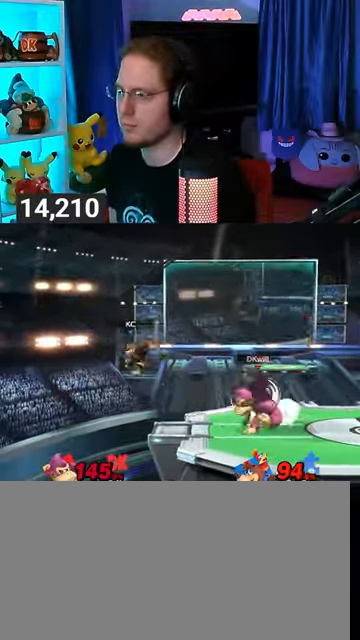
{"buttons": [], "left_stick": "left", "right_stick": "center", "events": [[433, "B", "down"], [500, "B", "up"], [500, "left_stick", "left"]]}
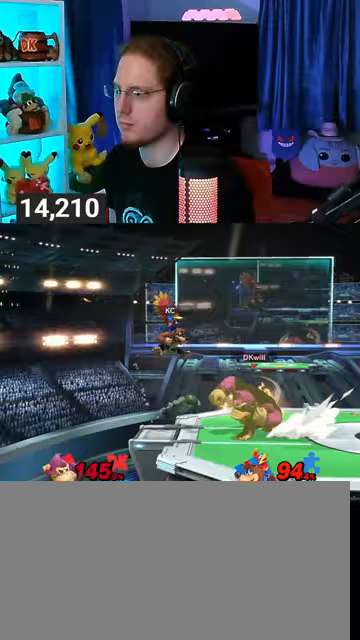
{"buttons": ["Y"], "left_stick": "left", "right_stick": "center", "events": [[367, "Y", "down"]]}
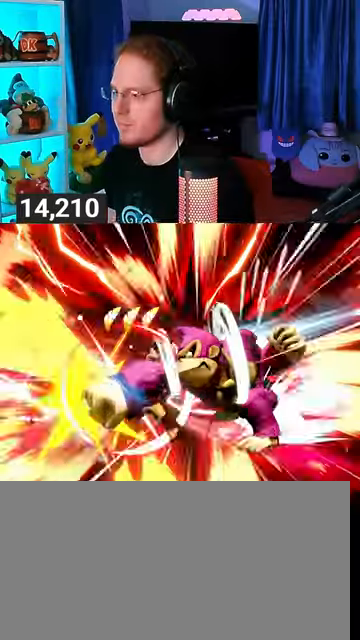
{"buttons": [], "left_stick": "left", "right_stick": "center", "events": [[333, "Y", "up"]]}
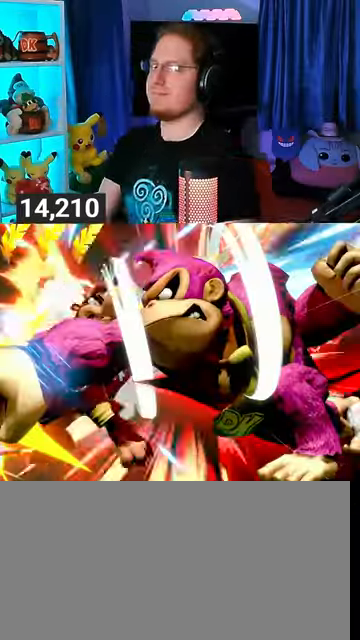
{"buttons": [], "left_stick": "center", "right_stick": "center", "events": [[33, "left_stick", "center"]]}